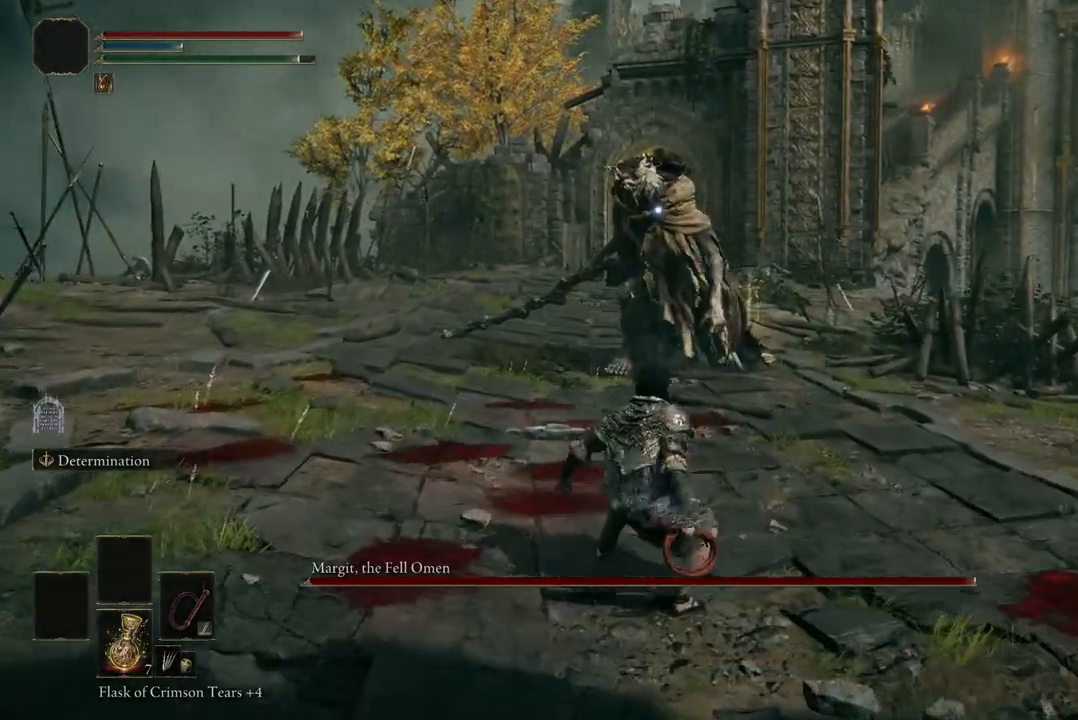
Gameplay with a controller (Xbox layout); each line is a JSON object with the inputs held at the frame after it. "events" lists button and stick changes between this image and that frame as [ms after this image, input, new state], when the widget could be followed in between. Not read: SHARE.
{"buttons": [], "left_stick": "center", "right_stick": "center", "events": [[367, "L2", "down"], [500, "L2", "up"]]}
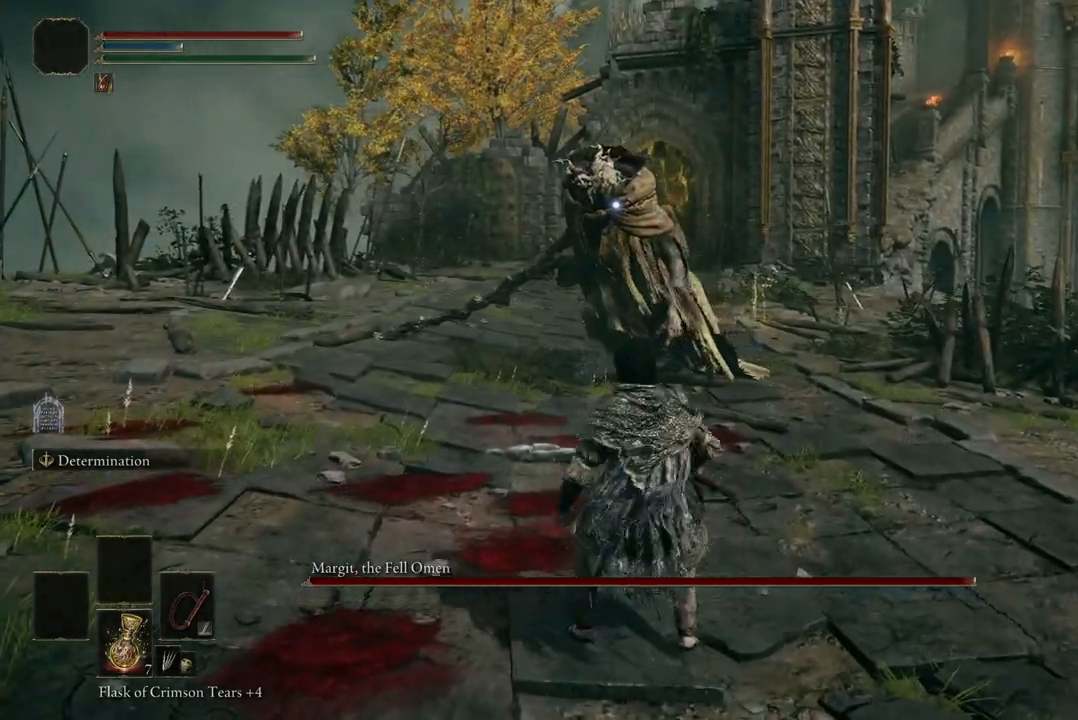
{"buttons": [], "left_stick": "center", "right_stick": "center", "events": []}
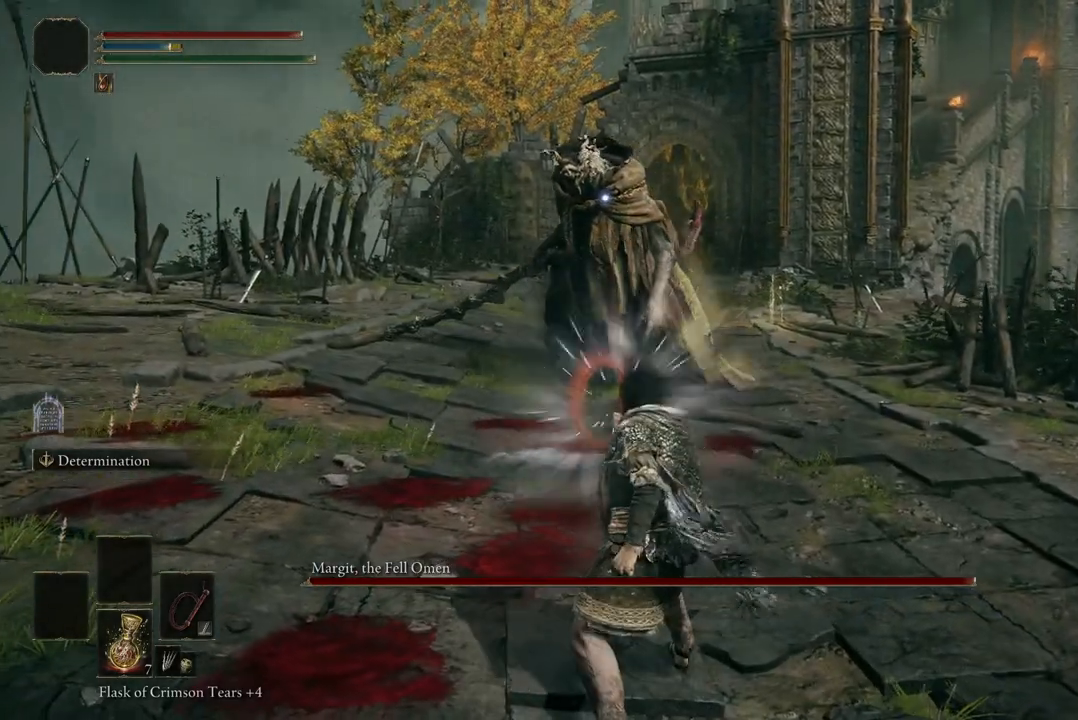
{"buttons": [], "left_stick": "up", "right_stick": "center", "events": [[267, "left_stick", "up"]]}
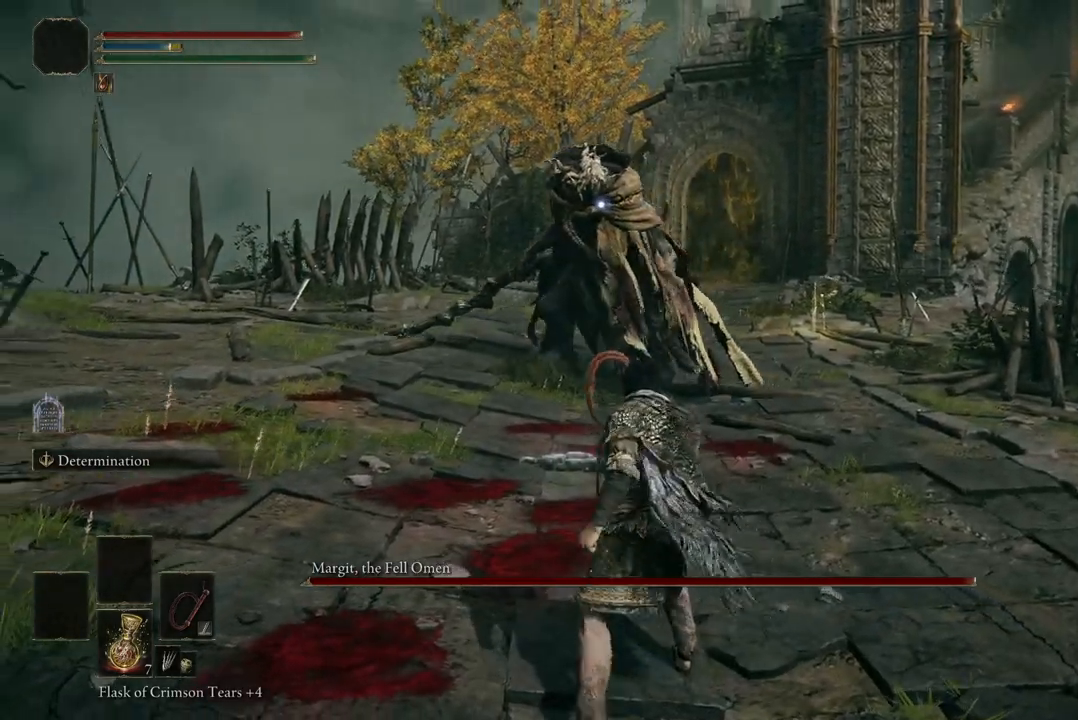
{"buttons": [], "left_stick": "up", "right_stick": "center", "events": []}
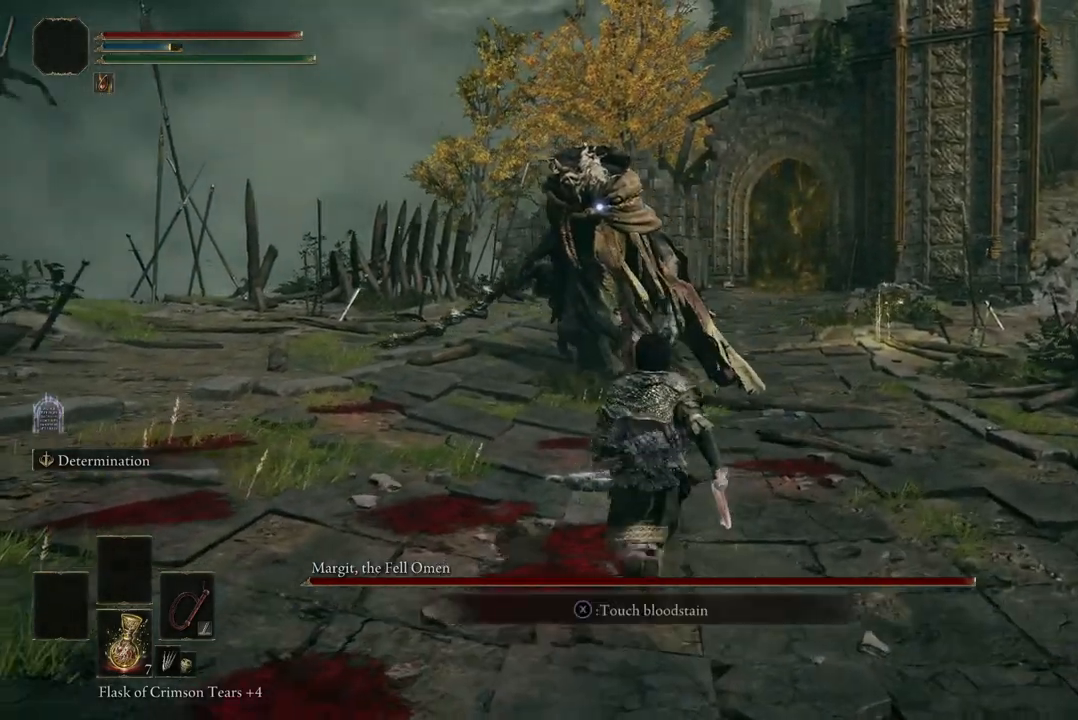
{"buttons": [], "left_stick": "up-left", "right_stick": "center", "events": [[233, "left_stick", "up-left"]]}
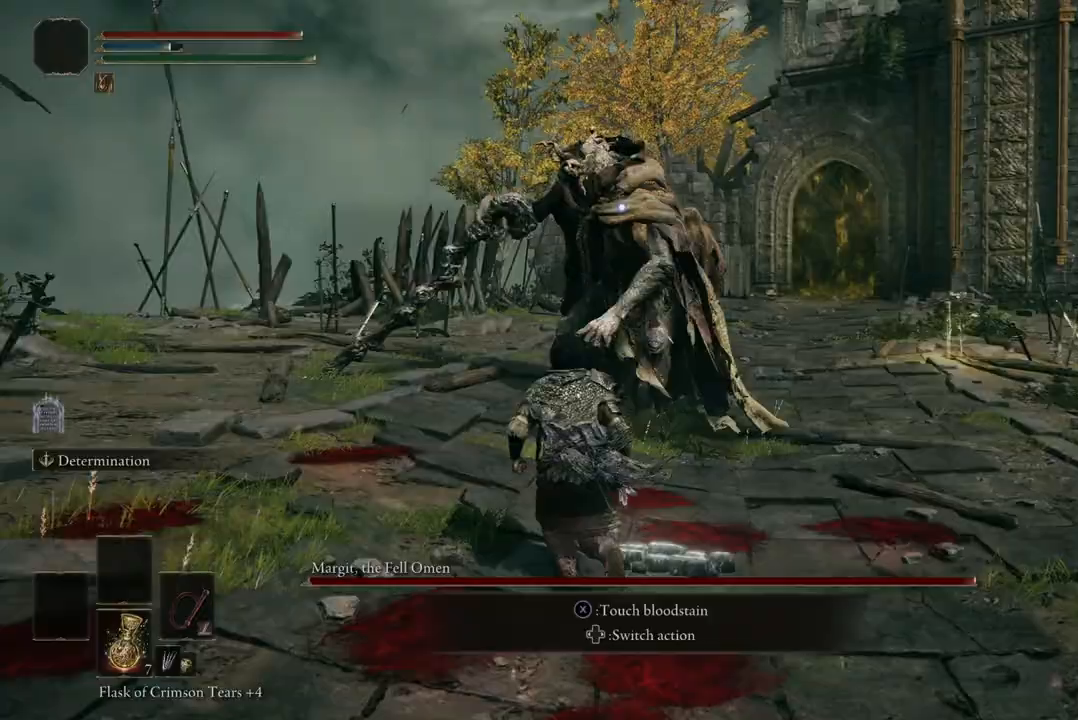
{"buttons": ["B"], "left_stick": "up", "right_stick": "center", "events": [[300, "left_stick", "down-right"], [433, "B", "down"], [500, "left_stick", "up"]]}
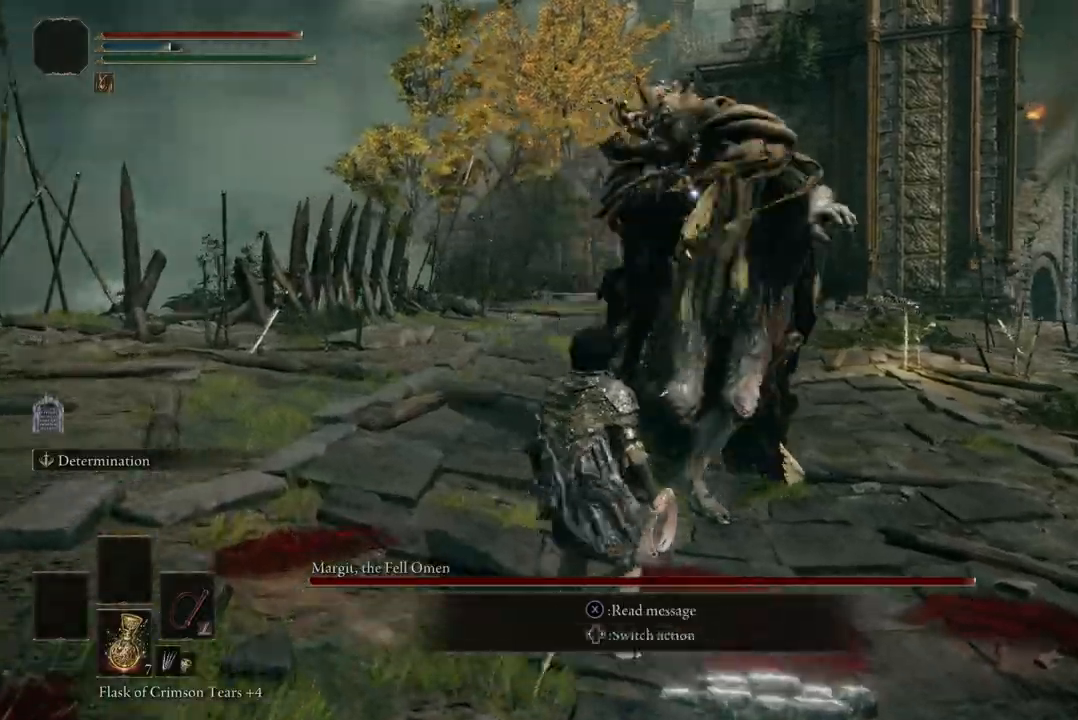
{"buttons": [], "left_stick": "up", "right_stick": "center", "events": [[33, "B", "up"]]}
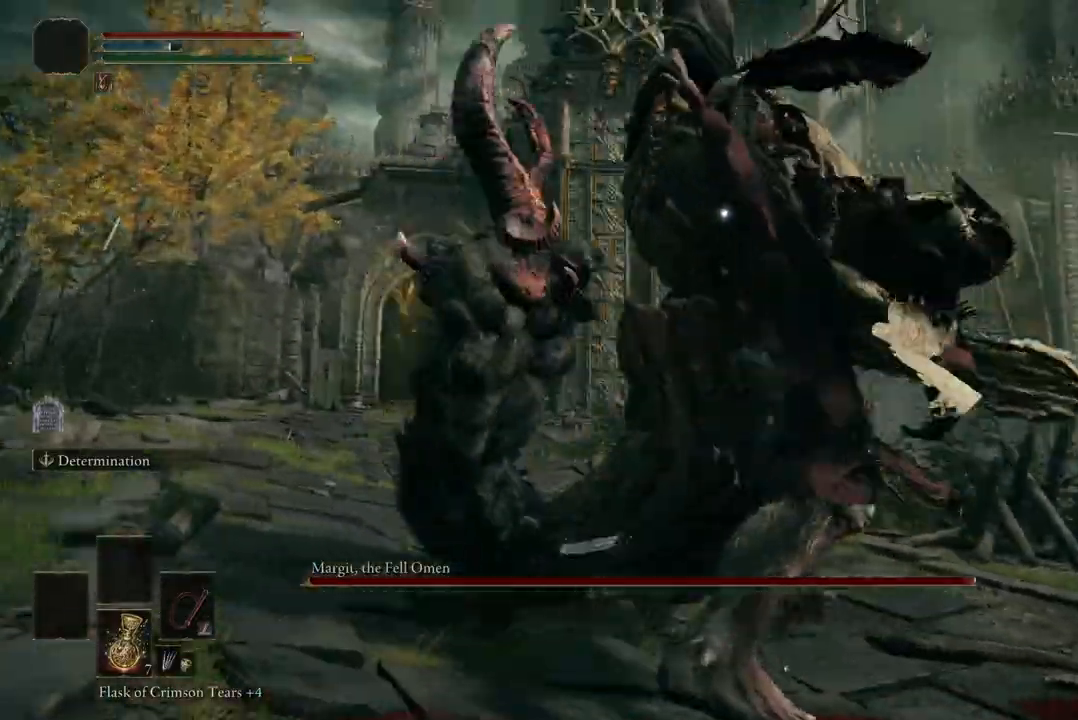
{"buttons": ["R2"], "left_stick": "center", "right_stick": "center", "events": [[33, "left_stick", "up-right"], [267, "A", "down"], [333, "A", "up"], [333, "left_stick", "center"], [400, "R2", "down"]]}
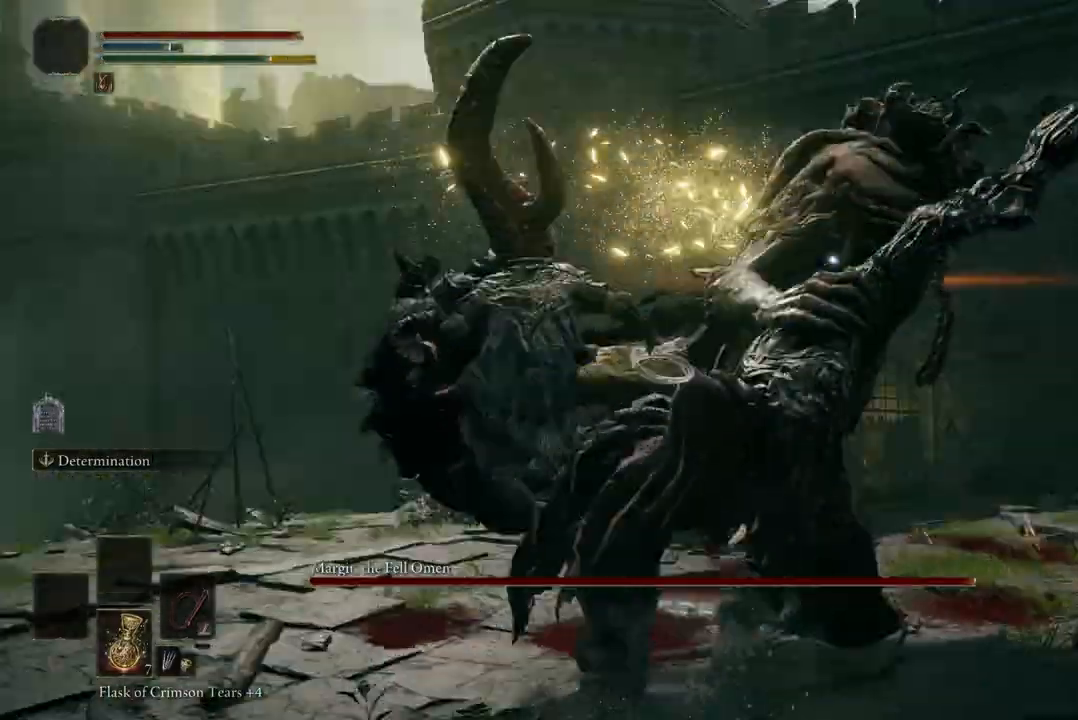
{"buttons": [], "left_stick": "center", "right_stick": "center", "events": [[67, "R2", "up"]]}
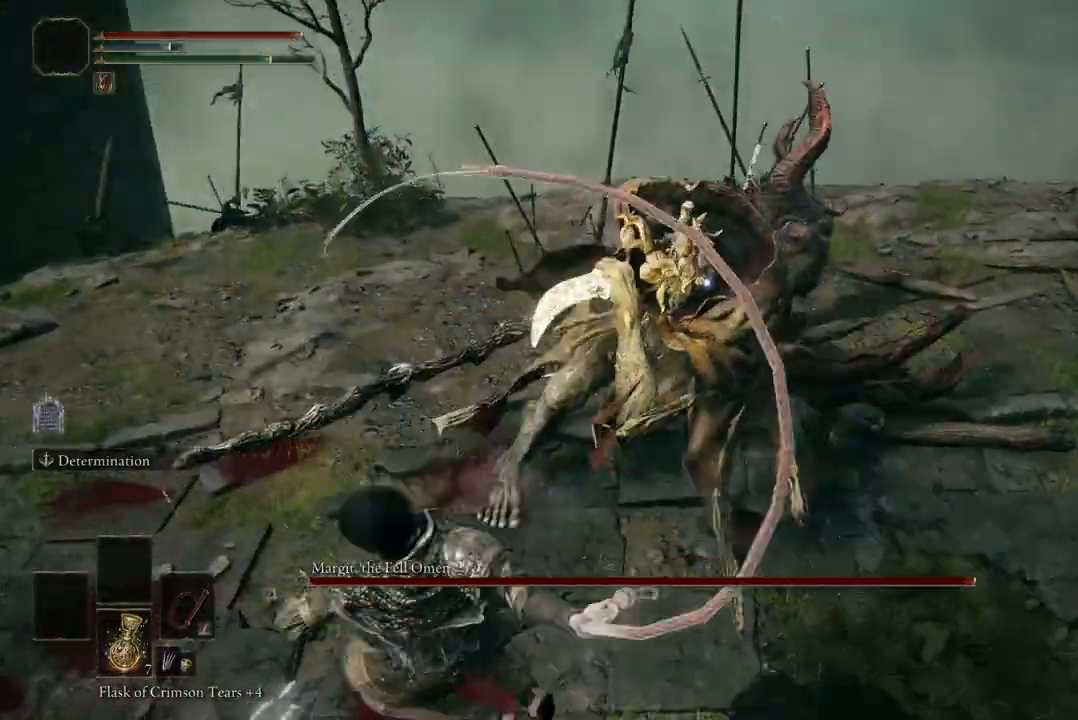
{"buttons": [], "left_stick": "center", "right_stick": "center", "events": [[300, "B", "down"], [433, "B", "up"]]}
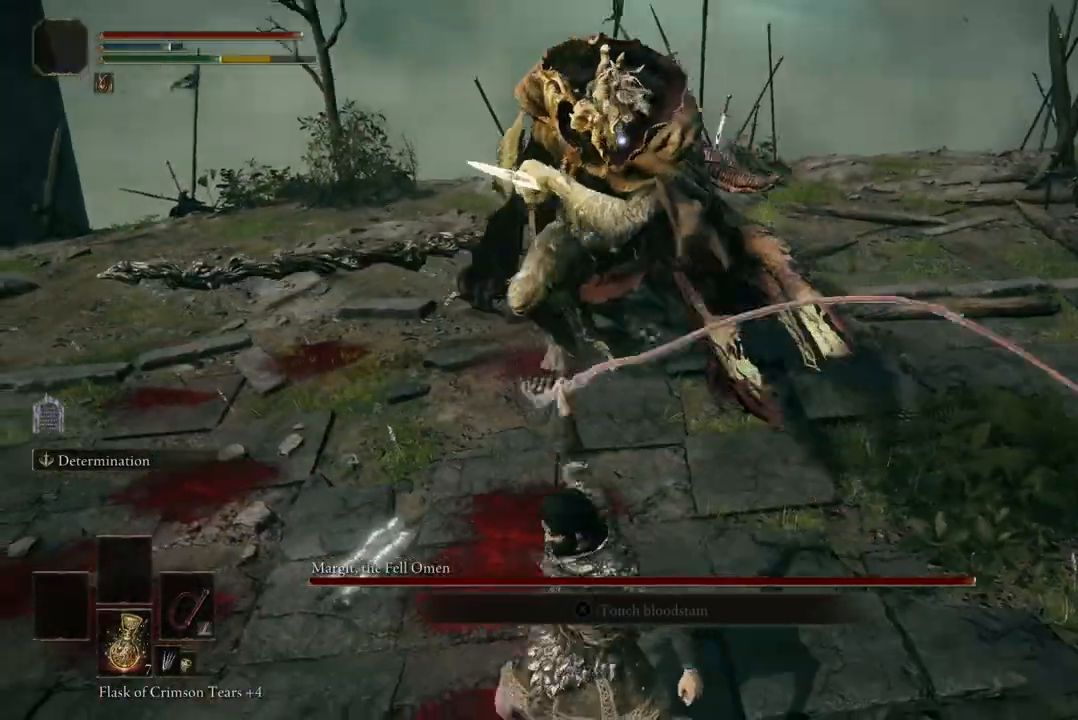
{"buttons": [], "left_stick": "up-left", "right_stick": "center", "events": [[467, "left_stick", "up-left"]]}
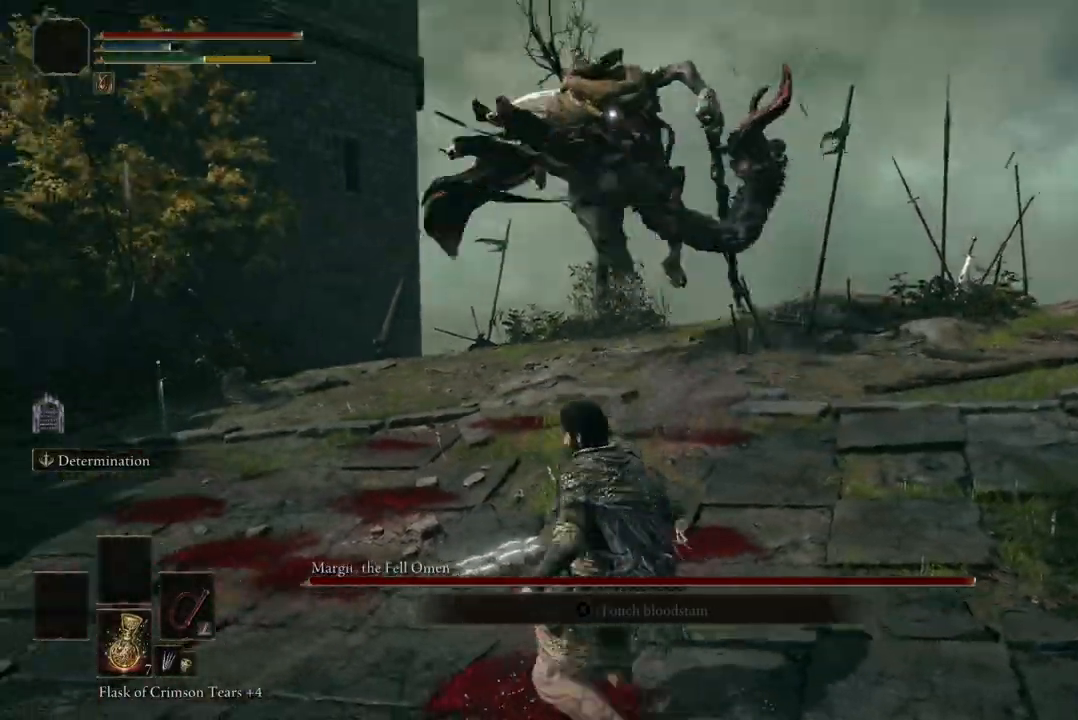
{"buttons": [], "left_stick": "up-left", "right_stick": "center", "events": []}
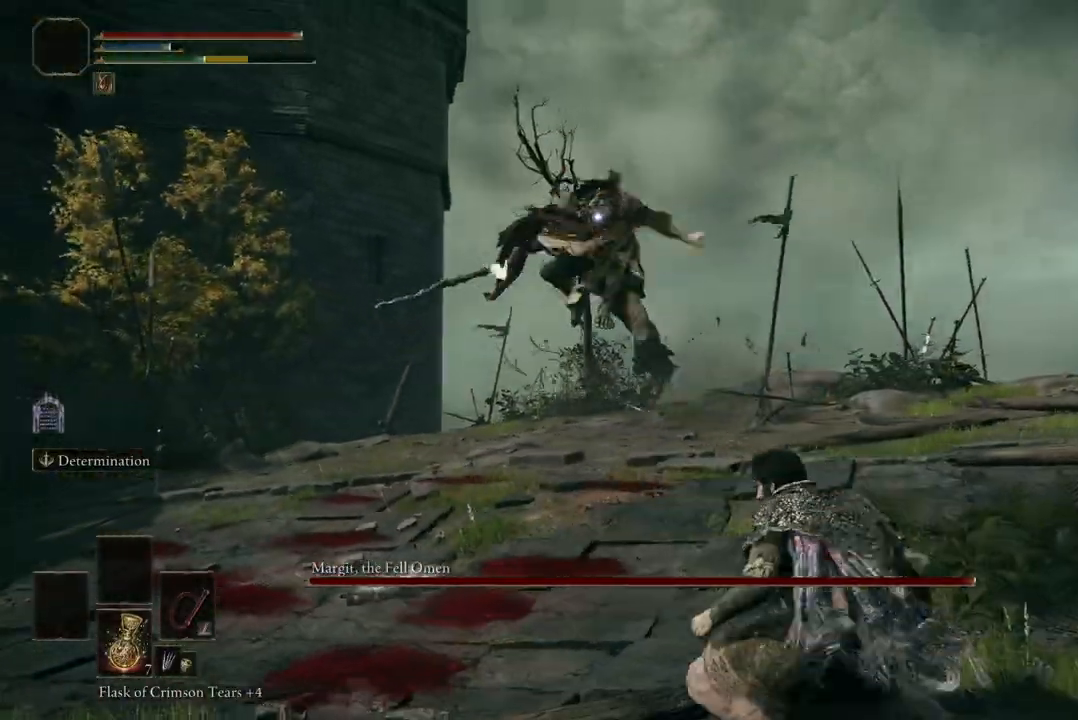
{"buttons": [], "left_stick": "up", "right_stick": "center", "events": [[100, "B", "down"], [133, "left_stick", "up"], [233, "B", "up"]]}
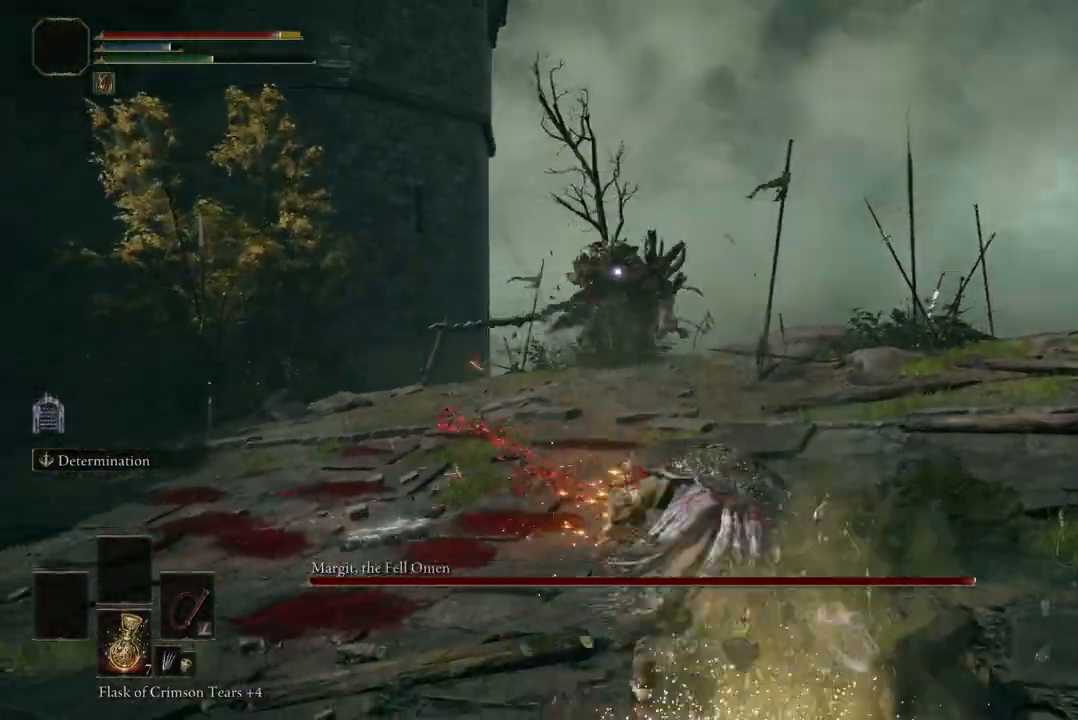
{"buttons": [], "left_stick": "up-right", "right_stick": "center", "events": [[267, "left_stick", "up-right"]]}
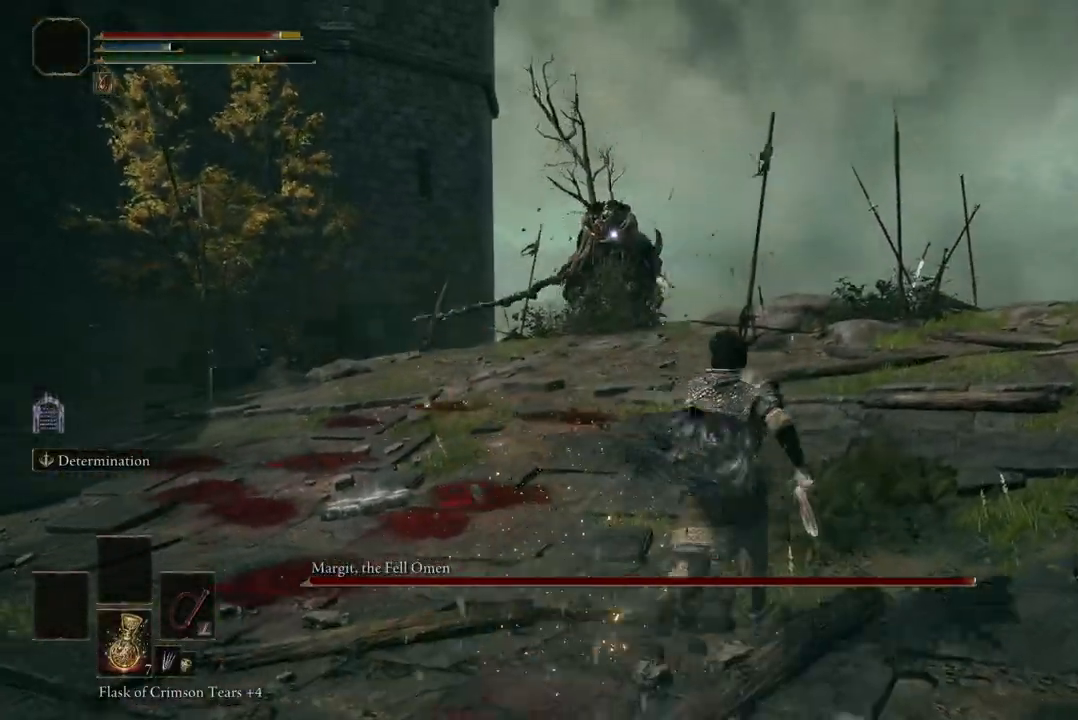
{"buttons": ["B"], "left_stick": "up-left", "right_stick": "center", "events": [[33, "left_stick", "up"], [267, "B", "down"], [433, "left_stick", "up-left"]]}
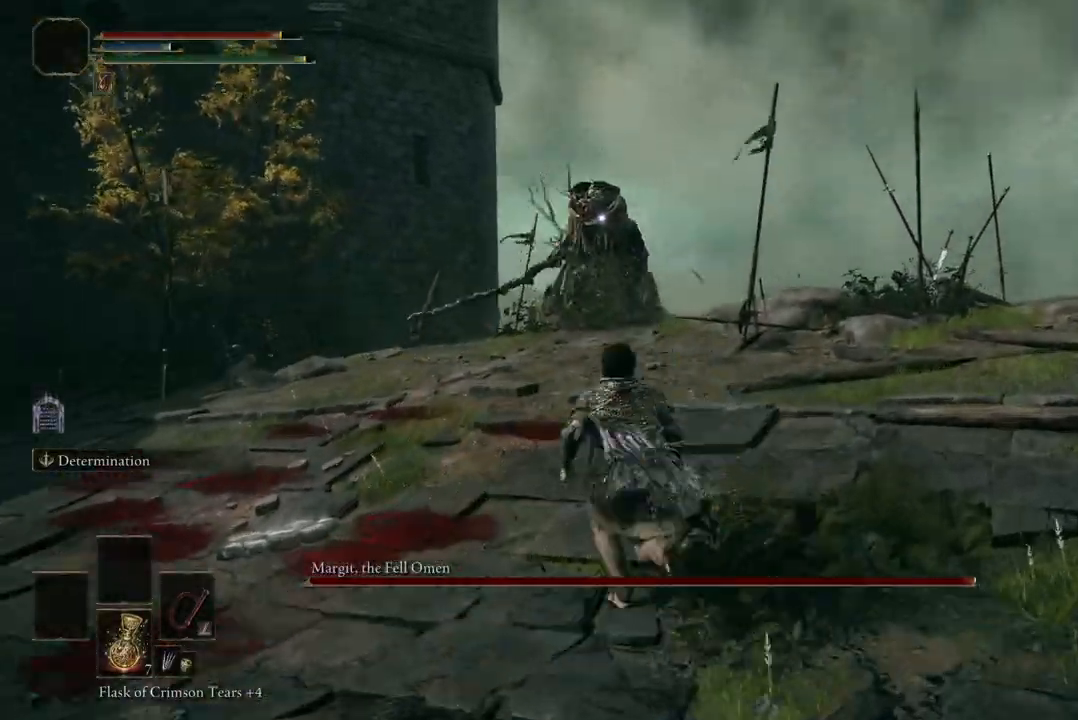
{"buttons": ["B"], "left_stick": "up", "right_stick": "center", "events": [[300, "left_stick", "up"]]}
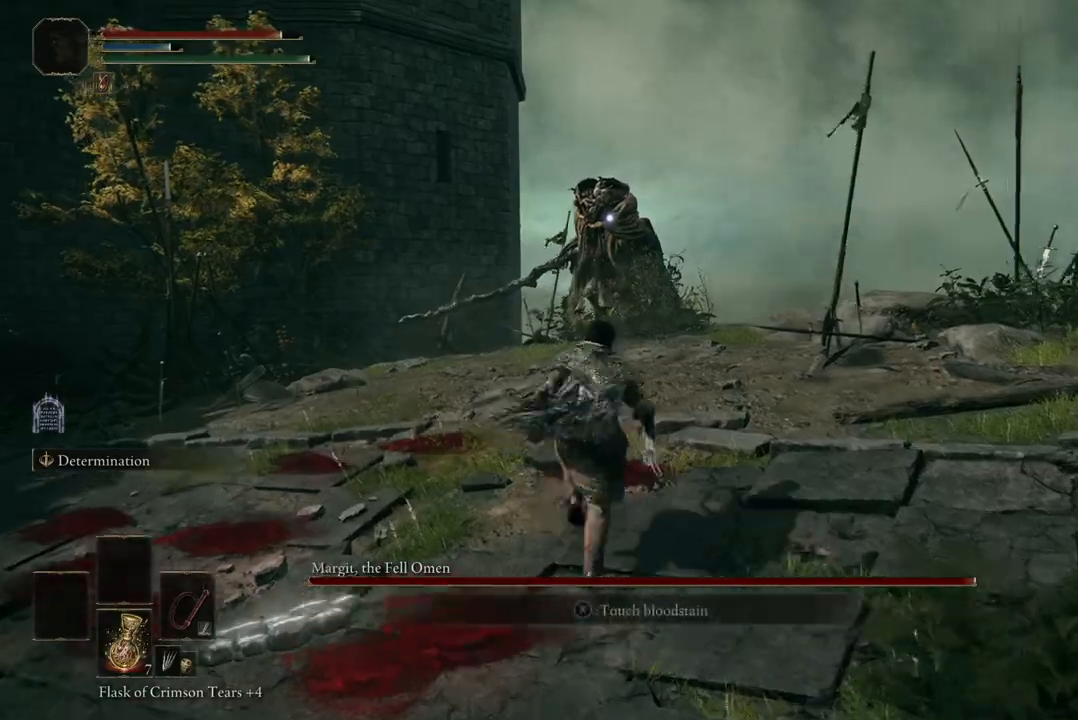
{"buttons": ["B"], "left_stick": "up", "right_stick": "center", "events": [[333, "A", "down"], [500, "A", "up"]]}
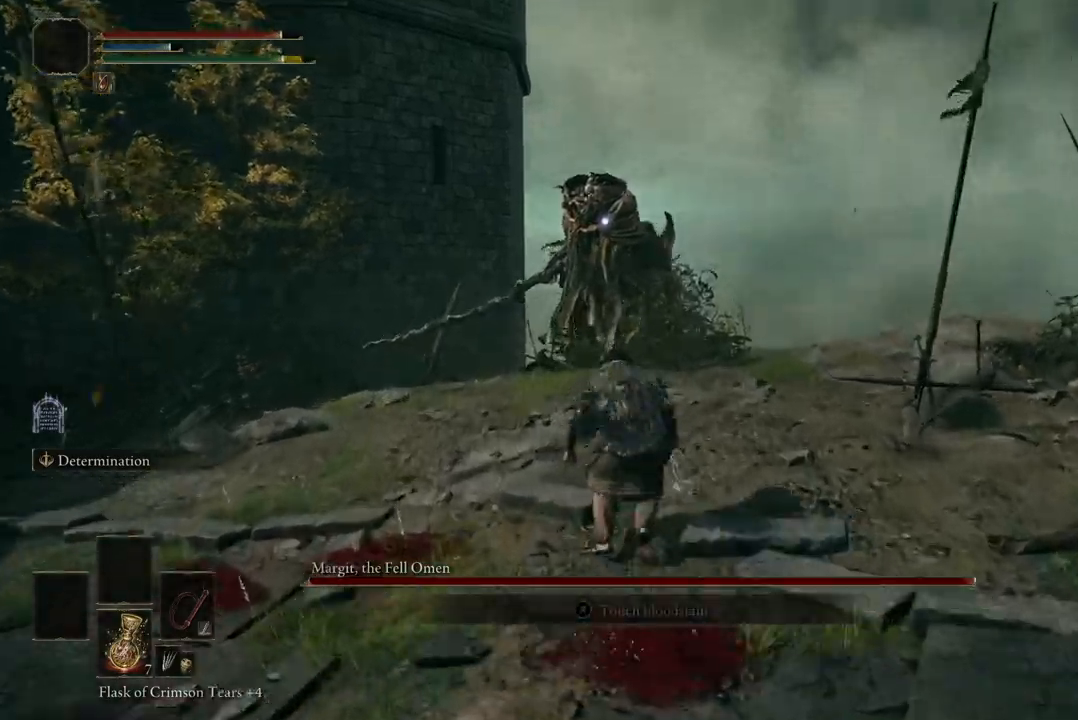
{"buttons": [], "left_stick": "up", "right_stick": "center", "events": [[33, "B", "up"], [100, "R2", "down"], [267, "R2", "up"]]}
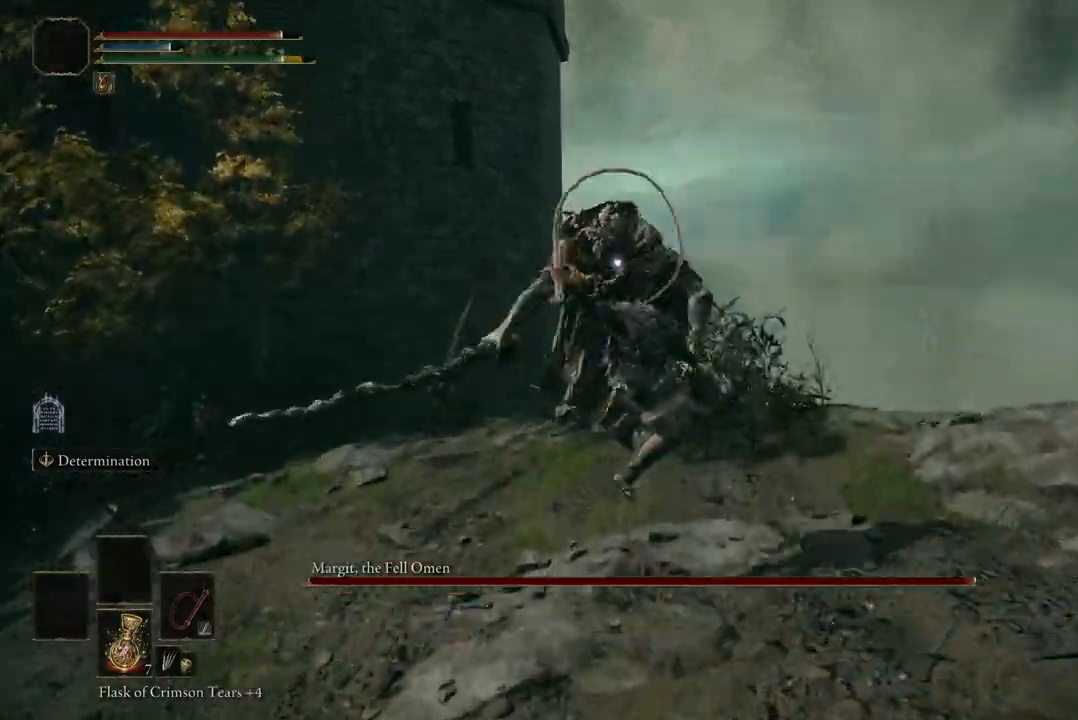
{"buttons": [], "left_stick": "center", "right_stick": "center", "events": [[300, "left_stick", "up-left"], [400, "left_stick", "center"]]}
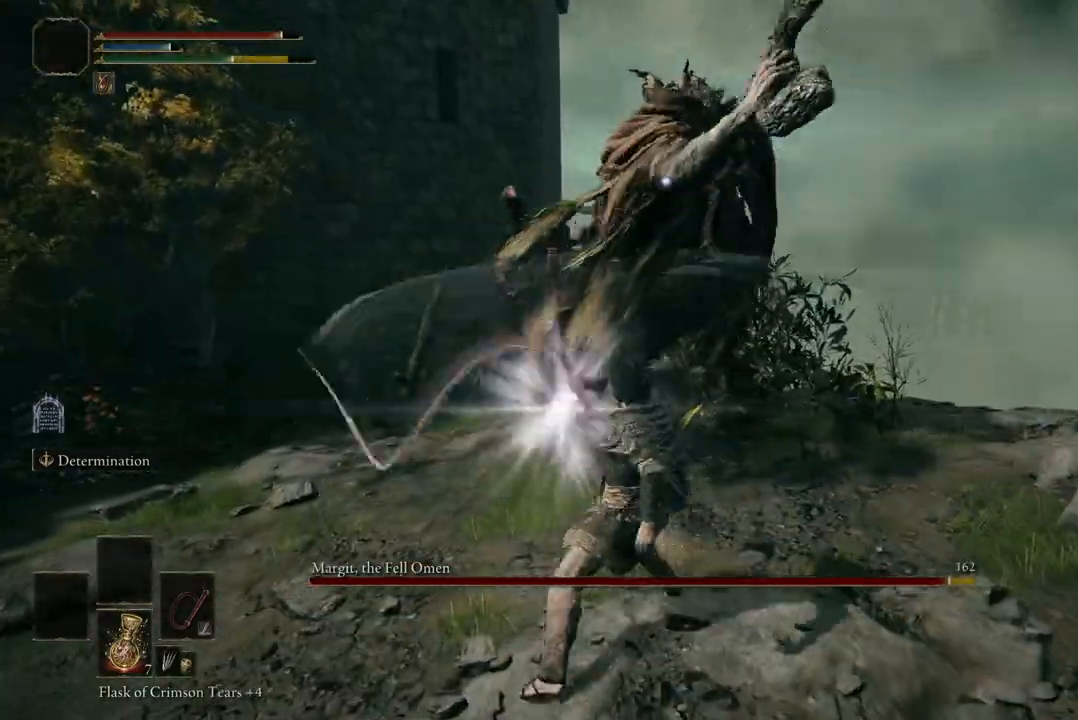
{"buttons": [], "left_stick": "down-left", "right_stick": "center", "events": [[167, "left_stick", "down-left"], [233, "B", "down"], [367, "B", "up"]]}
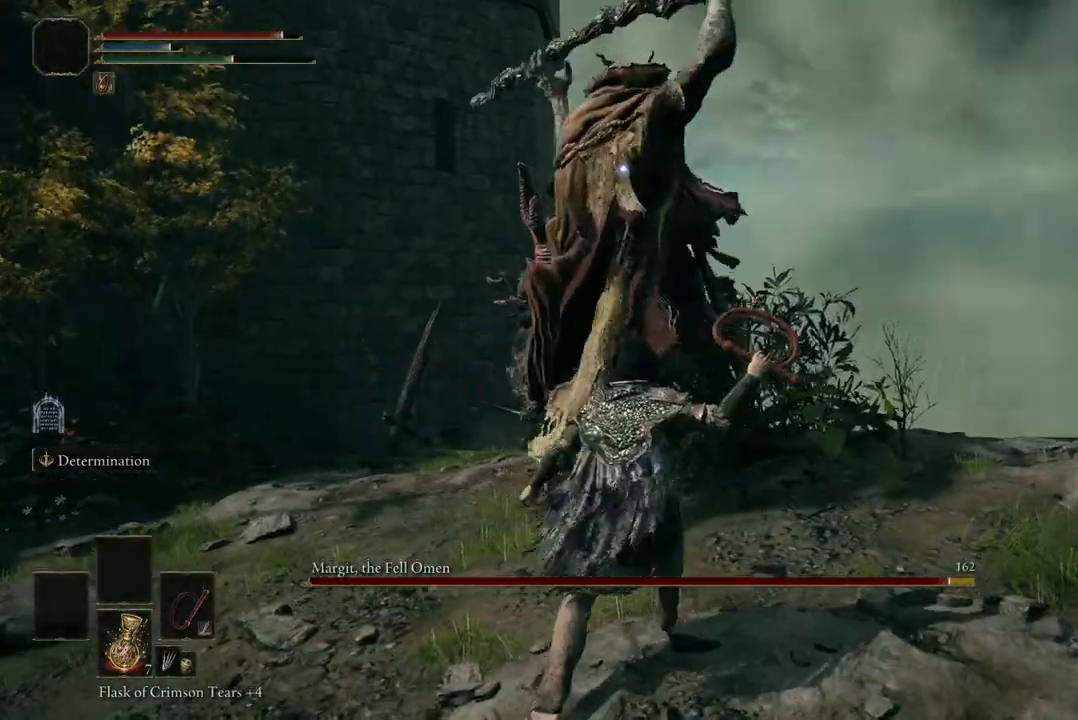
{"buttons": [], "left_stick": "down-left", "right_stick": "center", "events": []}
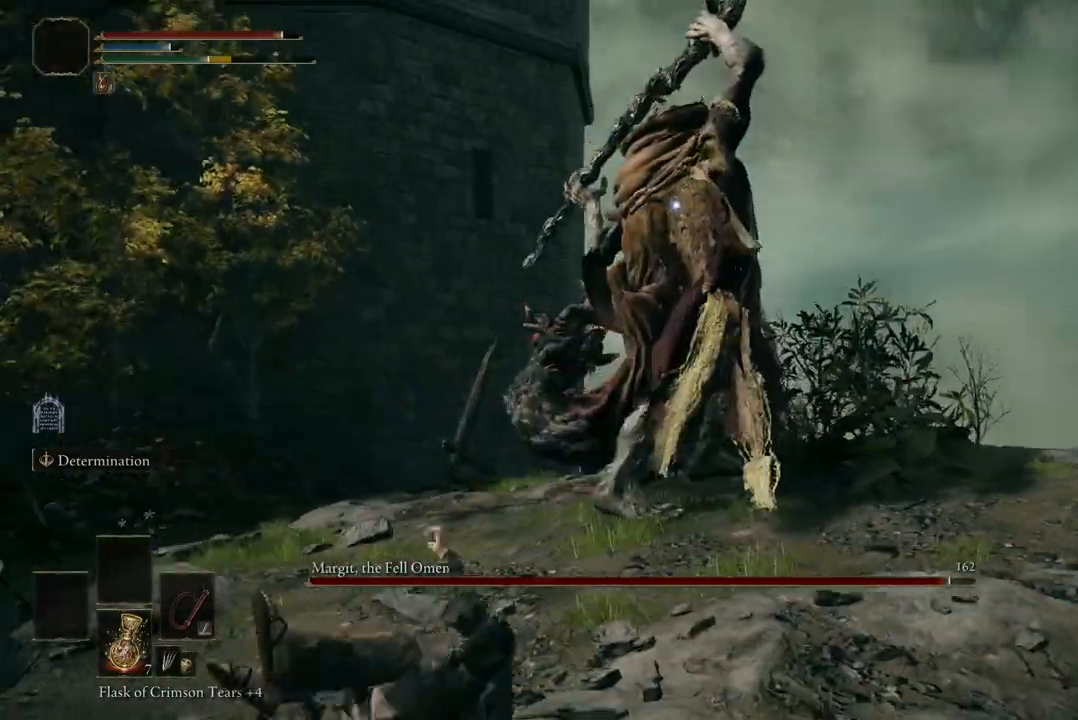
{"buttons": [], "left_stick": "up-right", "right_stick": "center", "events": [[167, "B", "down"], [167, "left_stick", "up-right"], [300, "B", "up"]]}
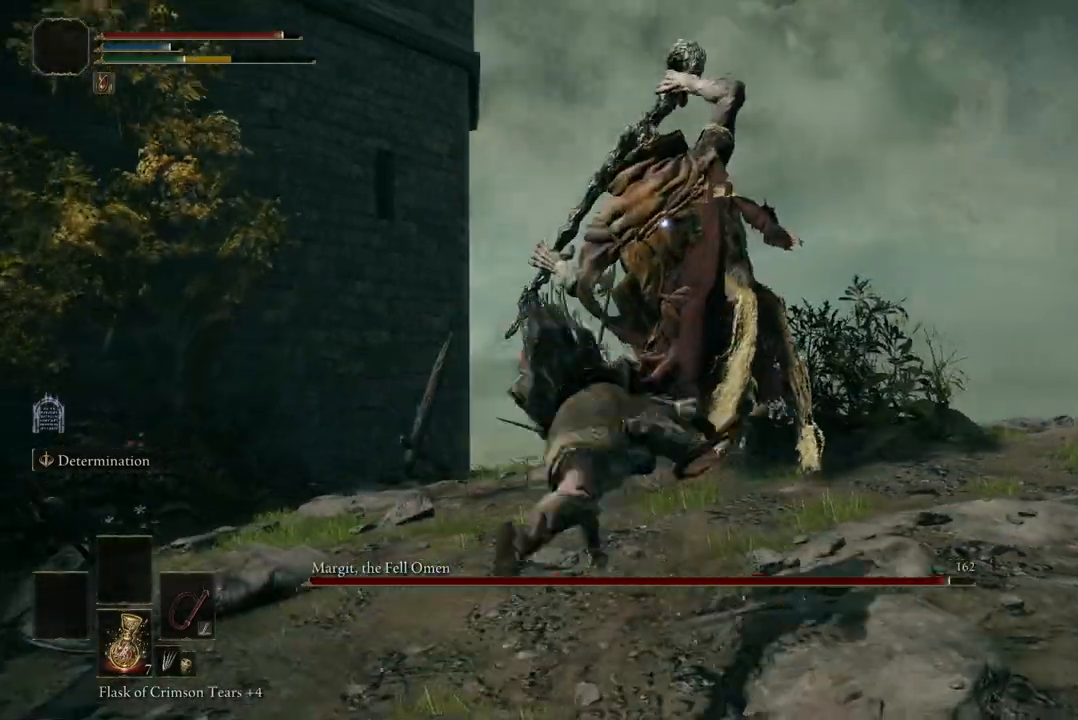
{"buttons": [], "left_stick": "up-right", "right_stick": "center", "events": [[300, "B", "down"], [433, "B", "up"]]}
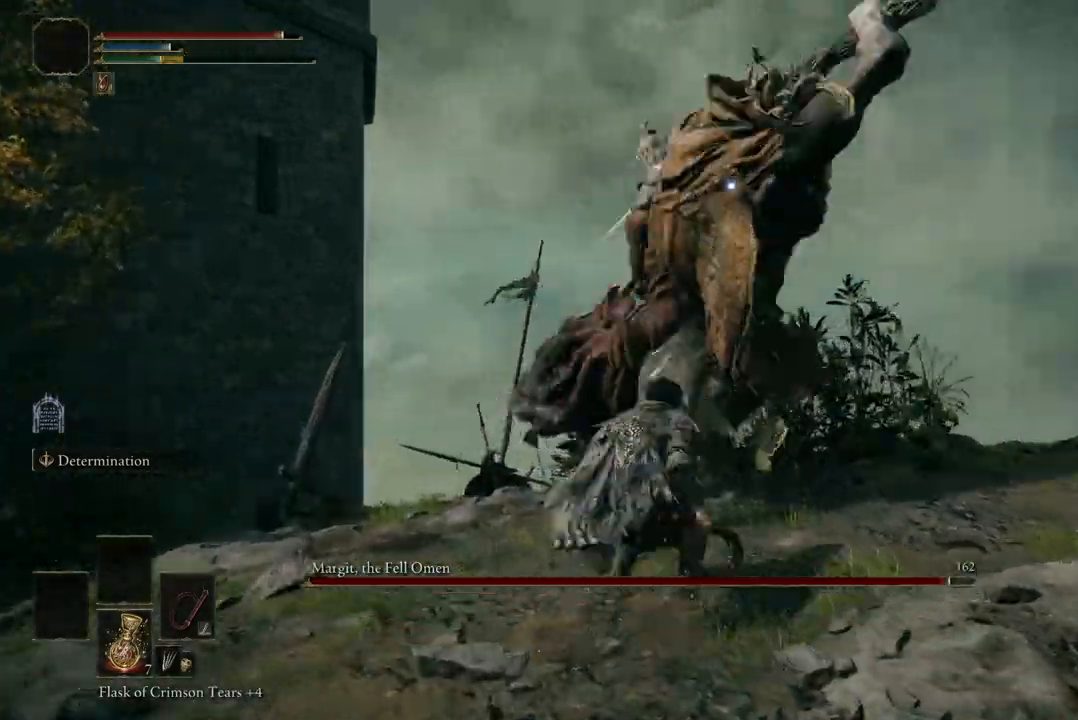
{"buttons": [], "left_stick": "center", "right_stick": "center", "events": [[267, "left_stick", "center"]]}
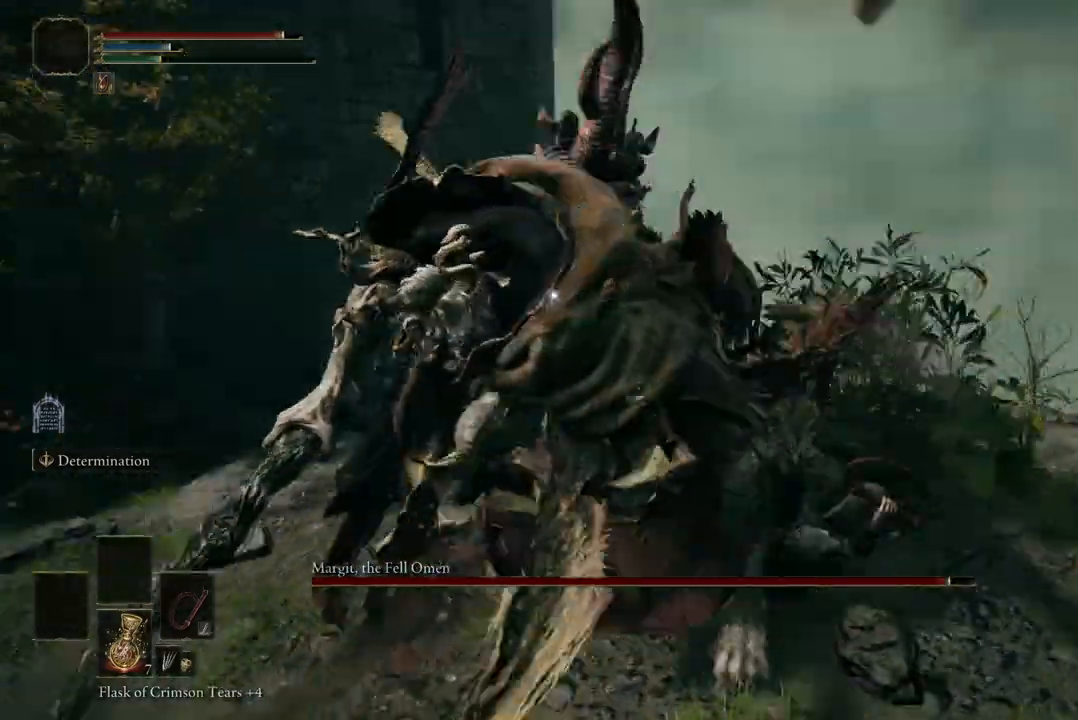
{"buttons": [], "left_stick": "center", "right_stick": "center", "events": [[33, "A", "down"], [133, "A", "up"], [233, "R2", "down"], [400, "R2", "up"]]}
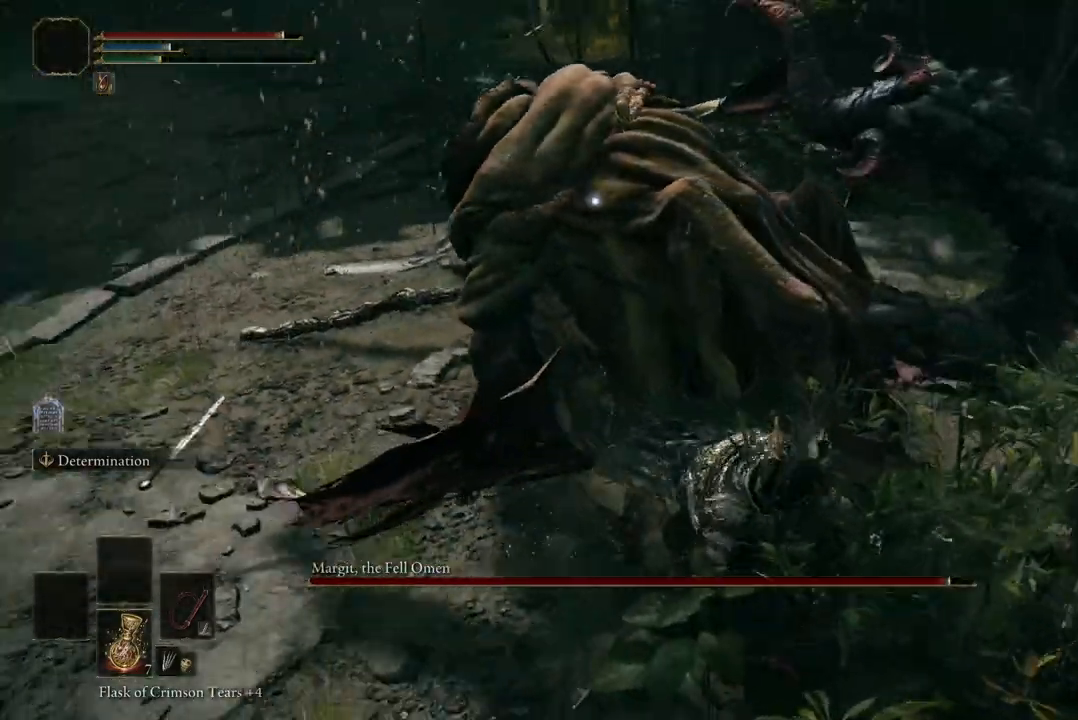
{"buttons": [], "left_stick": "center", "right_stick": "center", "events": [[67, "R2", "down"], [300, "R2", "up"], [367, "R2", "down"], [500, "R2", "up"]]}